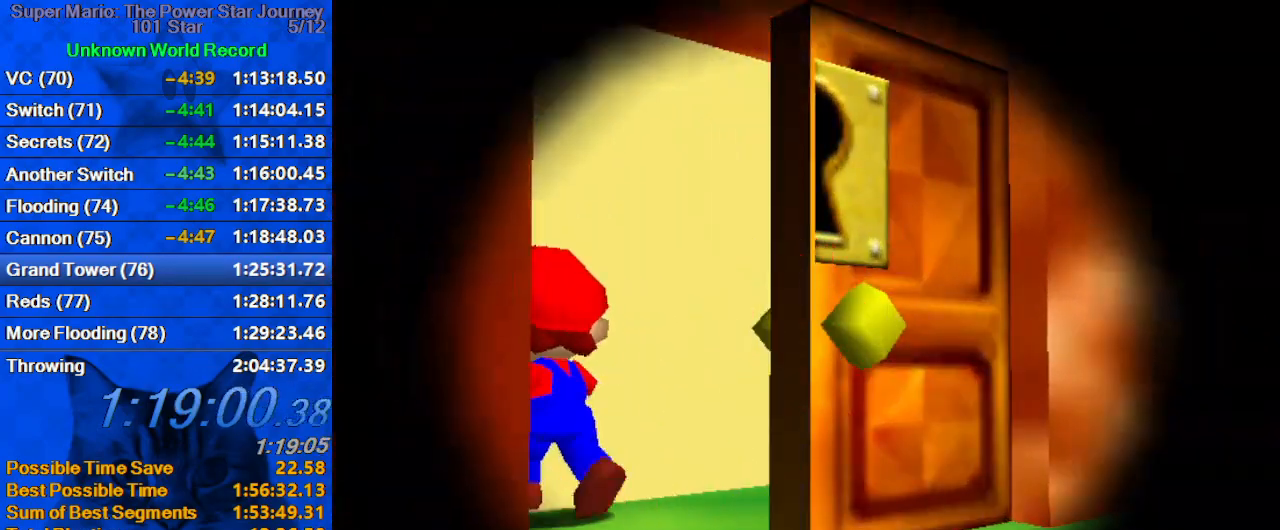
Gameplay with keyboard; each line is a JSON object with the keys held at the frame after it. "events" lists presses ("down") and releases ("up") of "a", "c", "ctrl", "d", "down", "left", "return", "right", "s", "shift", "up", "w", "x" and "y" between this image and that frame as [ms after this image, input, new state], when the widget could be followed in between. No other keys are recorded. Mouse input is not recorded.
{"keys": [], "events": []}
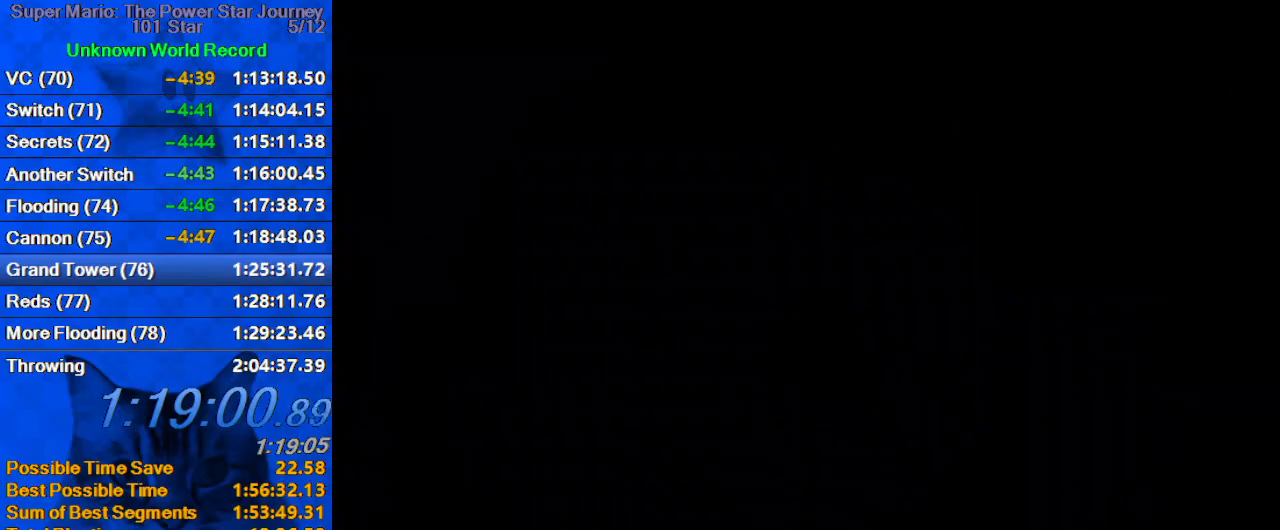
{"keys": ["c"], "events": [[267, "a", "down"], [367, "a", "up"], [500, "c", "down"]]}
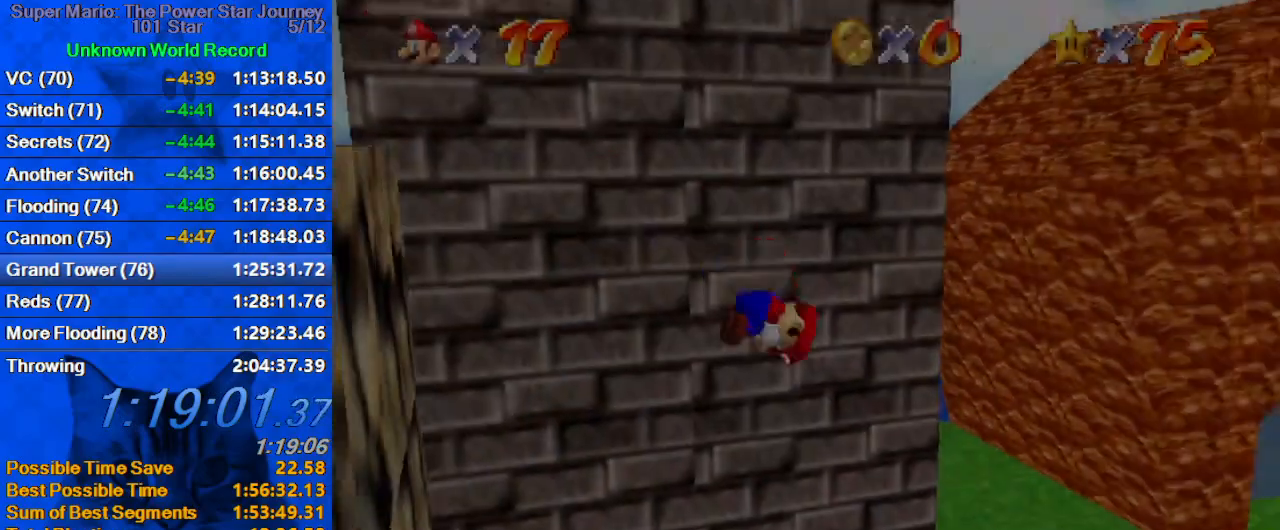
{"keys": ["up"], "events": [[100, "c", "up"], [200, "c", "down"], [267, "c", "up"], [500, "up", "down"]]}
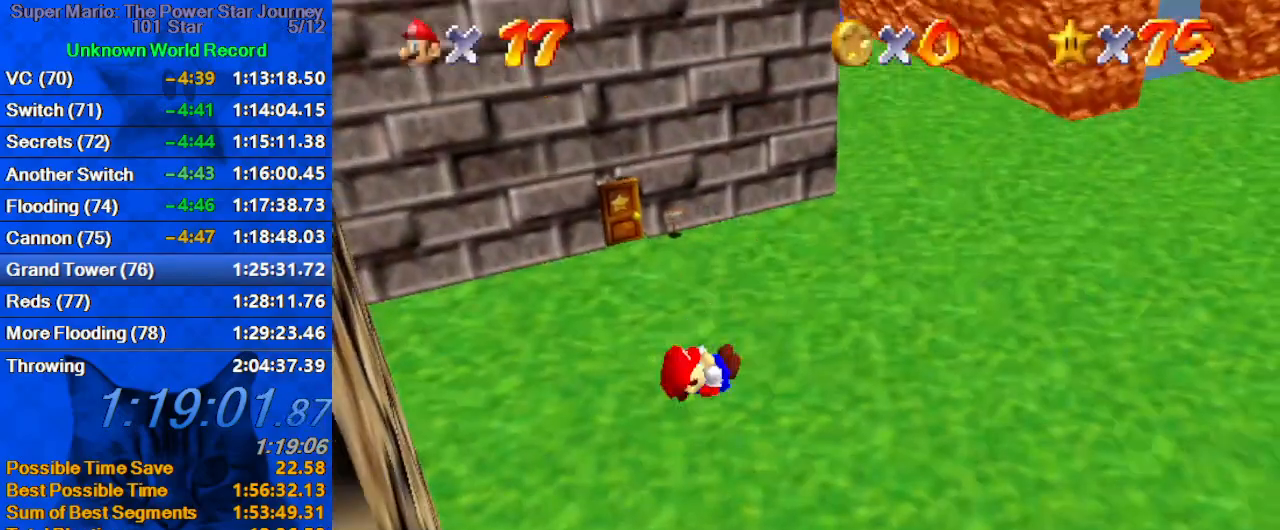
{"keys": ["c", "up"], "events": [[67, "c", "down"], [167, "s", "down"], [300, "c", "up"], [300, "s", "up"], [400, "c", "down"]]}
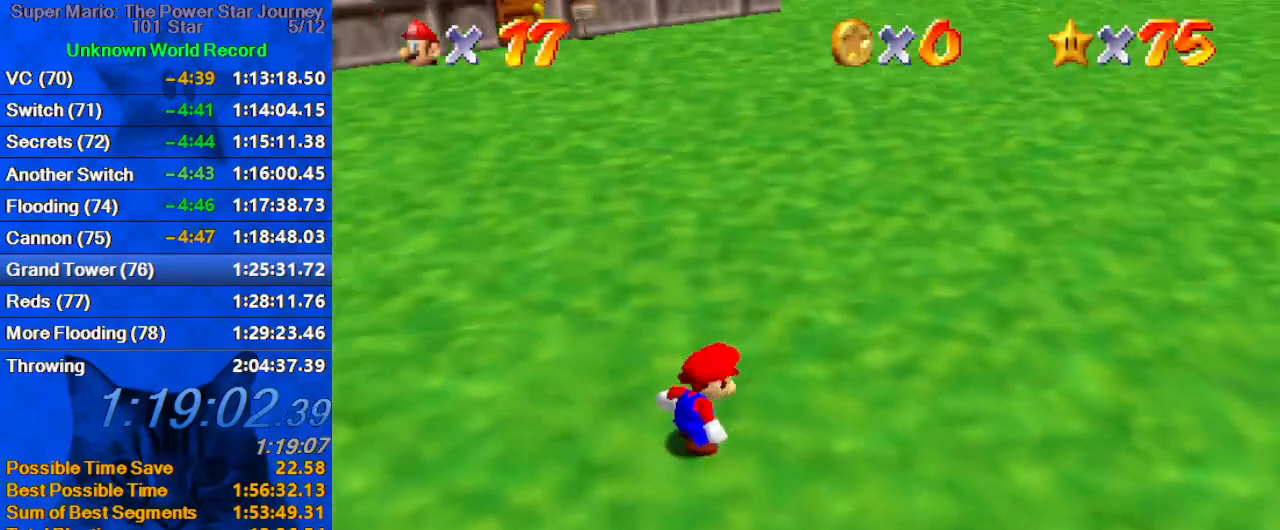
{"keys": ["up"], "events": [[34, "c", "up"], [300, "shift", "down"], [500, "shift", "up"]]}
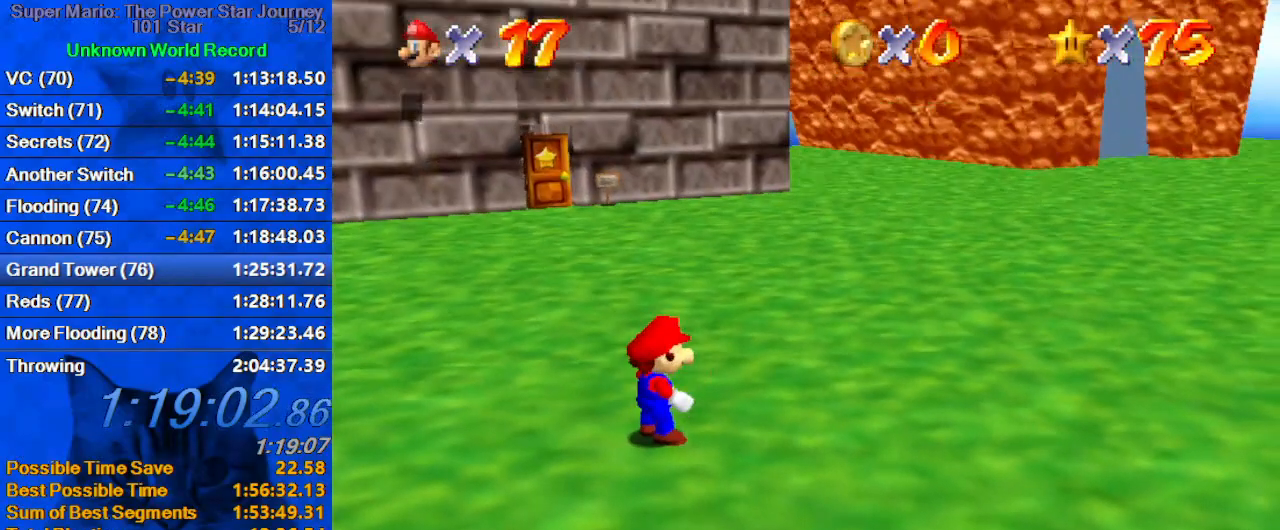
{"keys": ["shift", "up"], "events": [[434, "shift", "down"]]}
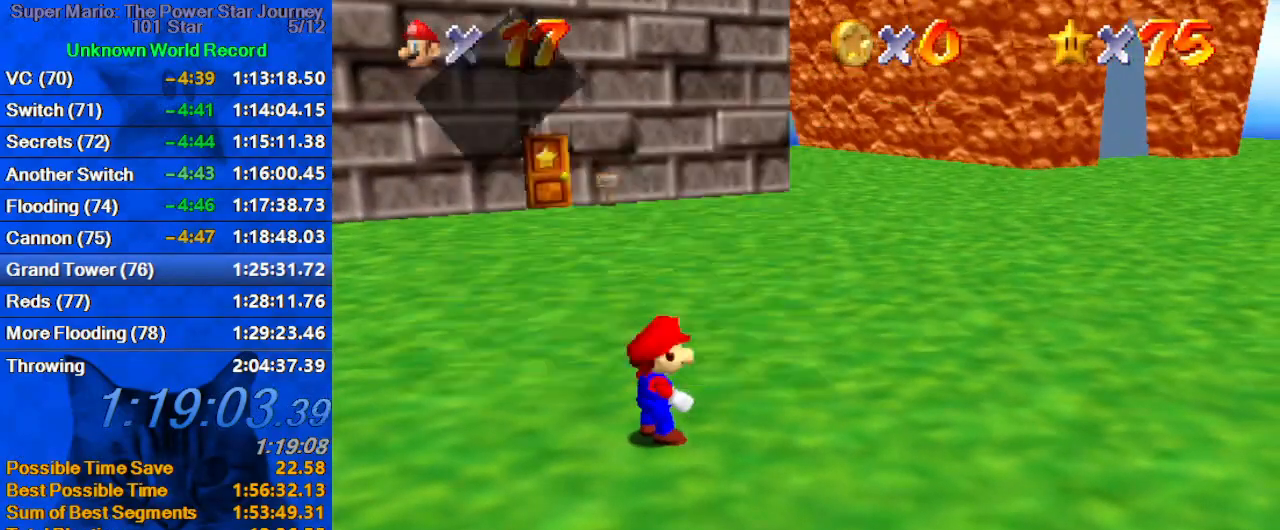
{"keys": ["ctrl", "up"], "events": [[67, "c", "down"], [200, "c", "up"], [300, "left", "down"], [334, "ctrl", "down"], [334, "left", "up"], [500, "shift", "up"]]}
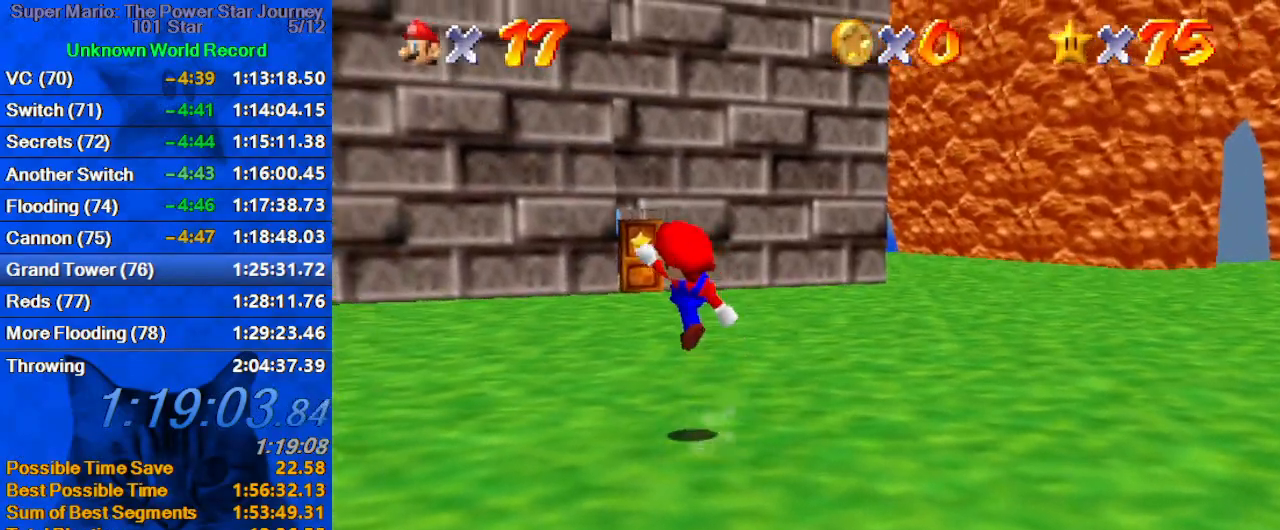
{"keys": ["up"], "events": [[34, "ctrl", "up"], [267, "shift", "down"], [500, "shift", "up"]]}
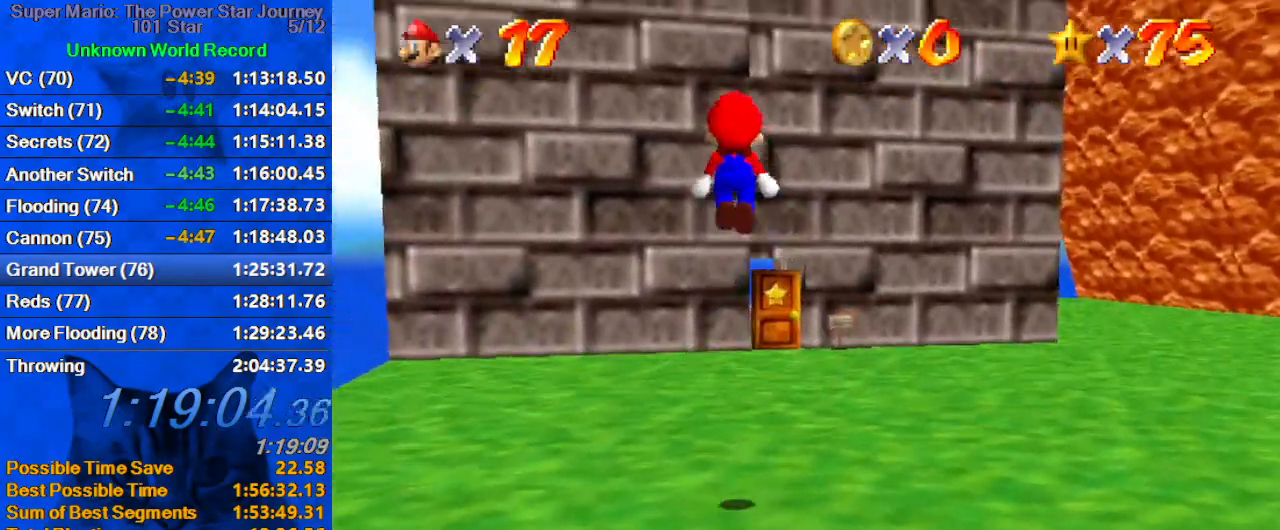
{"keys": ["right", "up"], "events": [[134, "ctrl", "down"], [234, "ctrl", "up"], [334, "c", "down"], [334, "right", "down"], [434, "c", "up"]]}
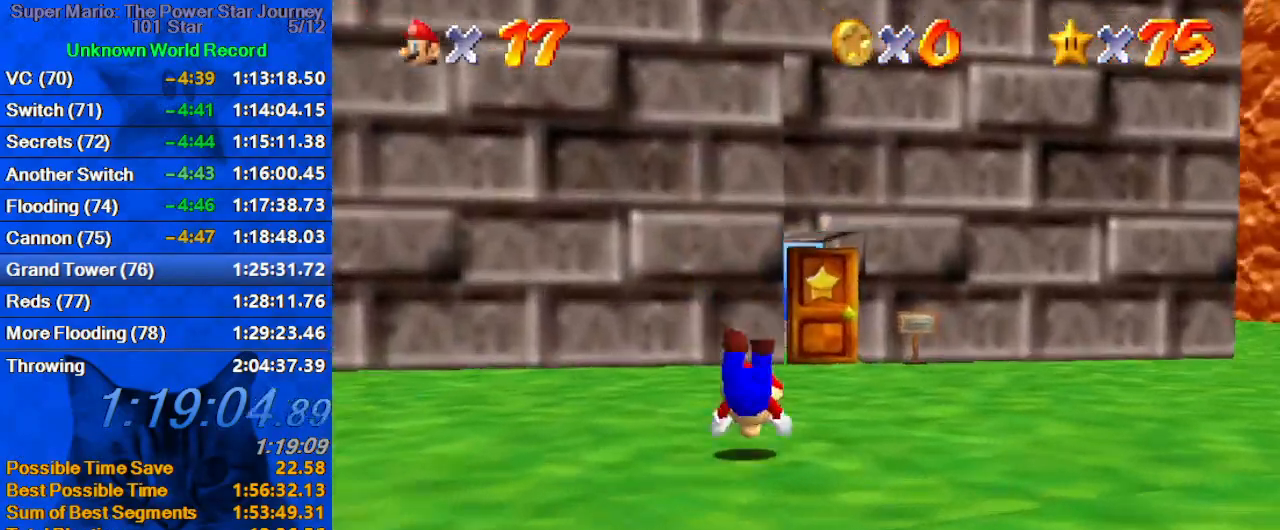
{"keys": ["up"], "events": [[100, "ctrl", "down"], [100, "shift", "down"], [300, "ctrl", "up"], [300, "right", "up"], [300, "shift", "up"]]}
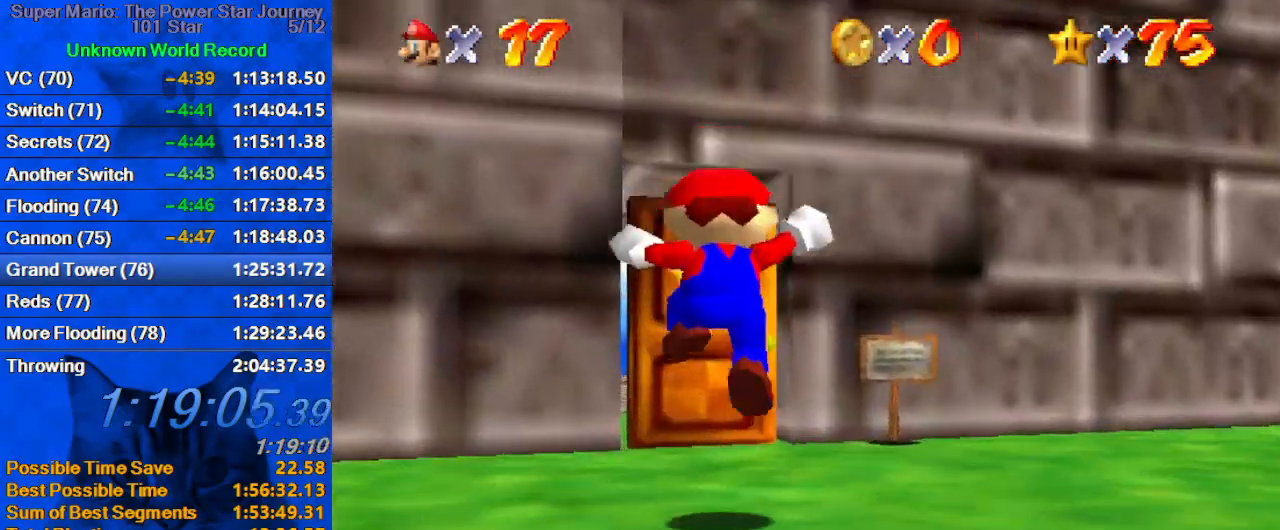
{"keys": ["up"], "events": []}
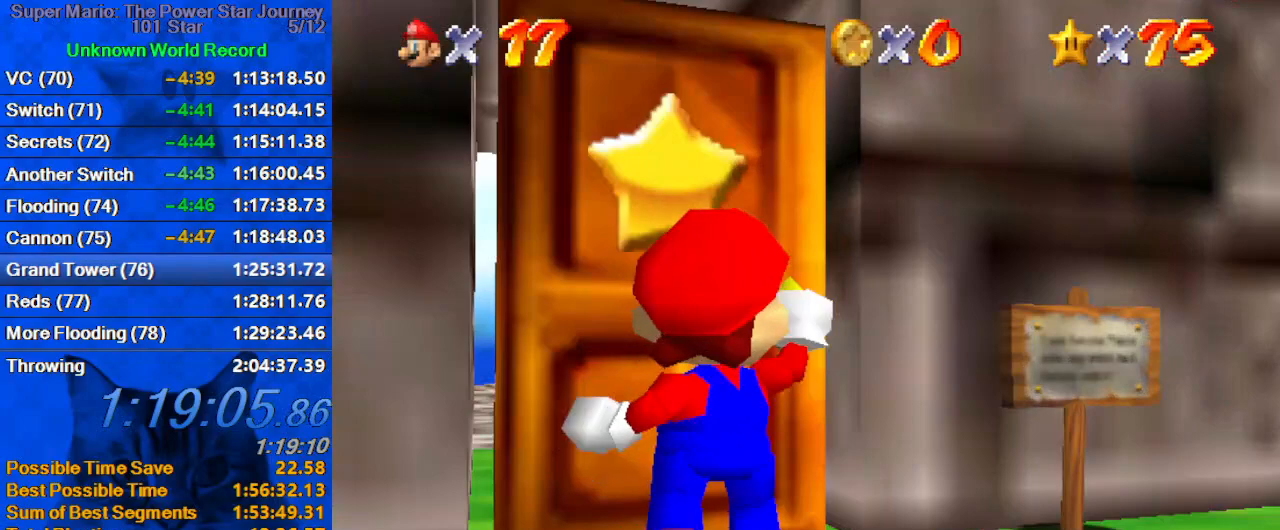
{"keys": ["up"], "events": []}
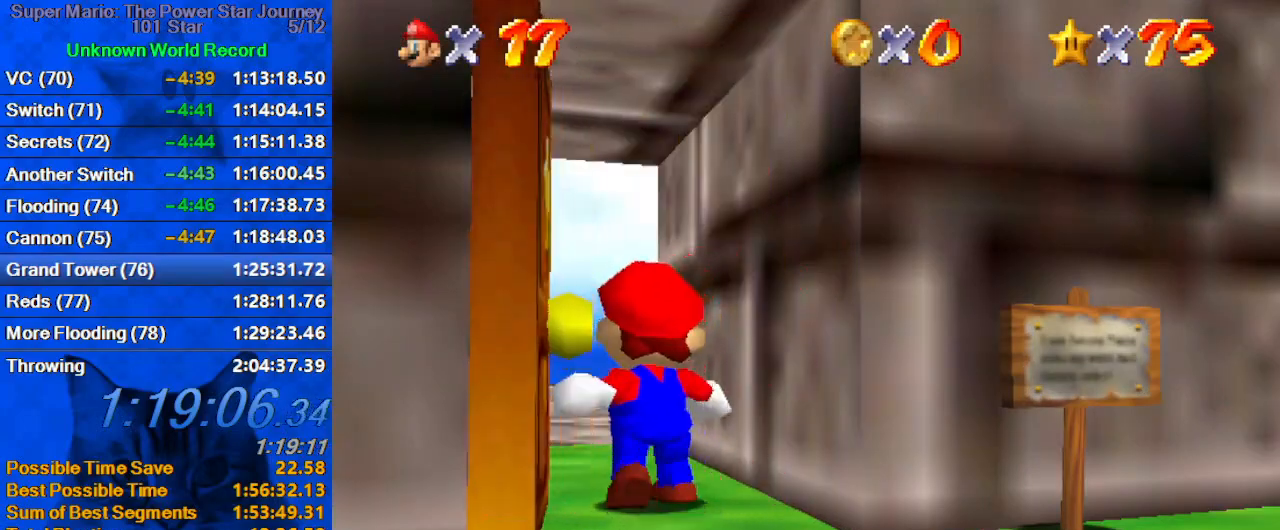
{"keys": ["up"], "events": []}
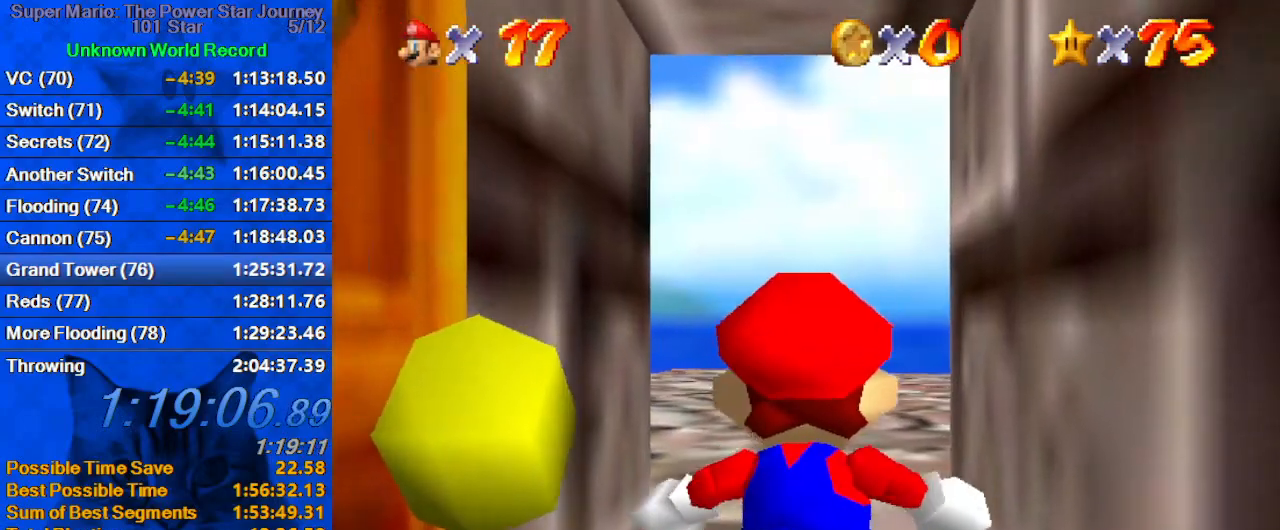
{"keys": ["up"], "events": []}
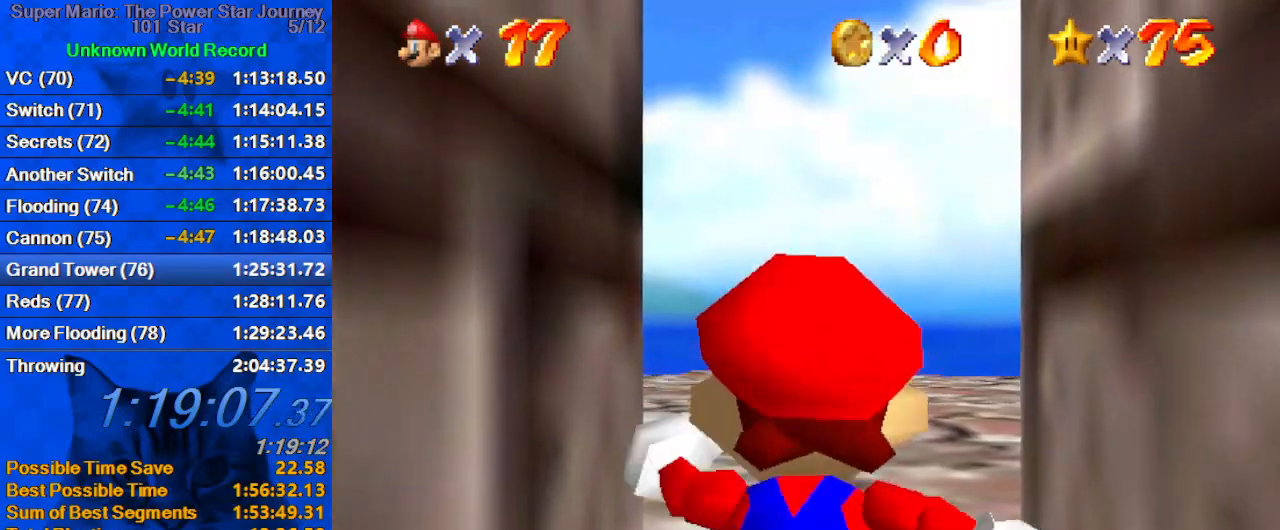
{"keys": ["up", "y"], "events": [[67, "y", "down"], [134, "shift", "down"], [167, "left", "down"], [300, "shift", "up"], [367, "left", "up"]]}
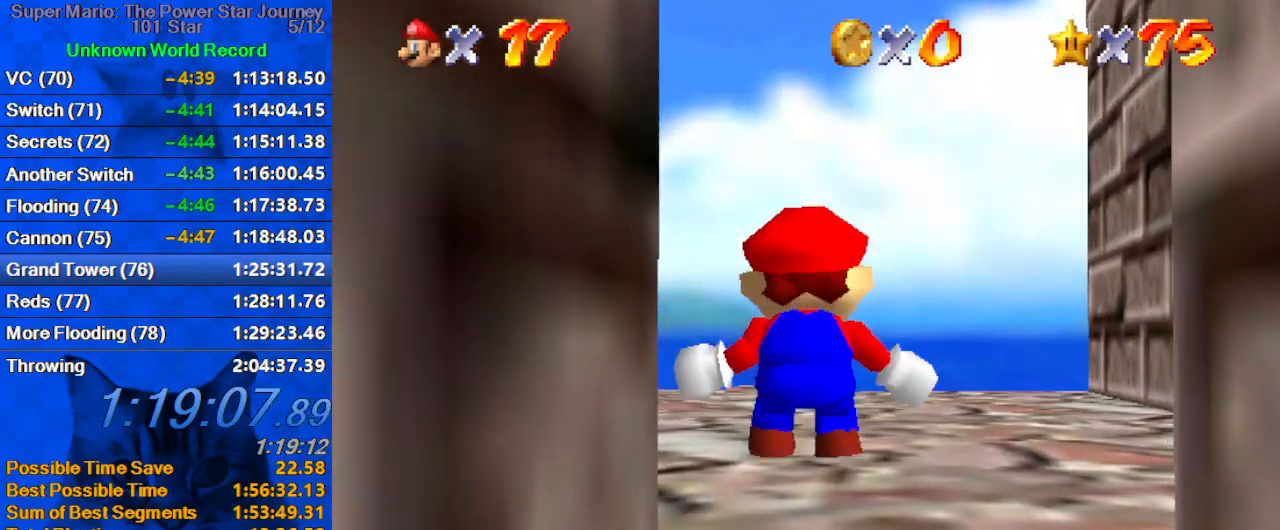
{"keys": ["left", "shift", "up", "y"], "events": [[100, "left", "down"], [200, "shift", "down"]]}
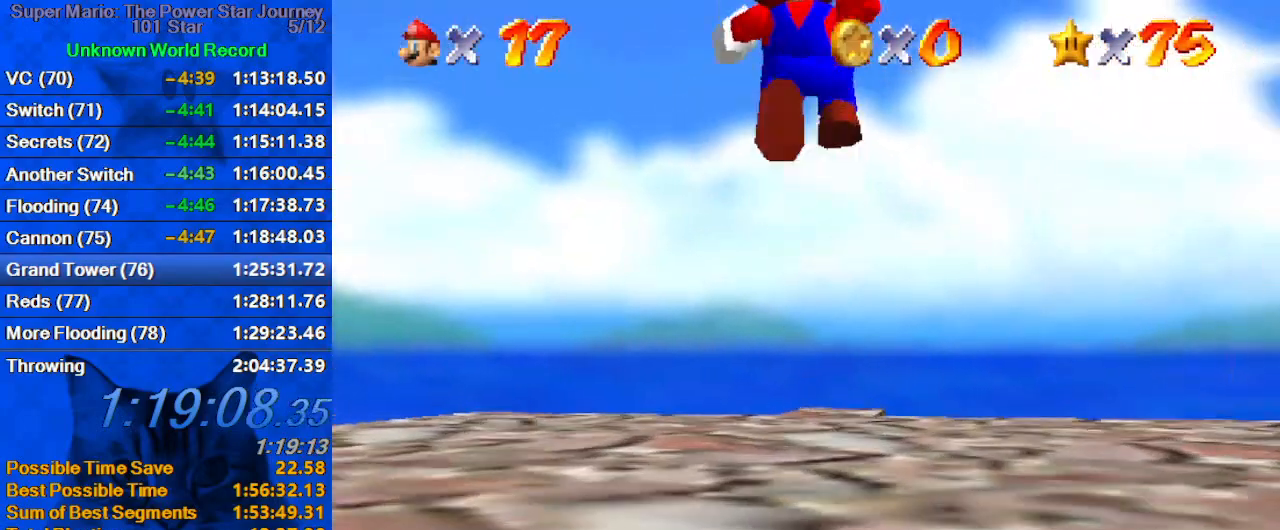
{"keys": ["shift", "up"], "events": [[500, "left", "up"], [500, "y", "up"]]}
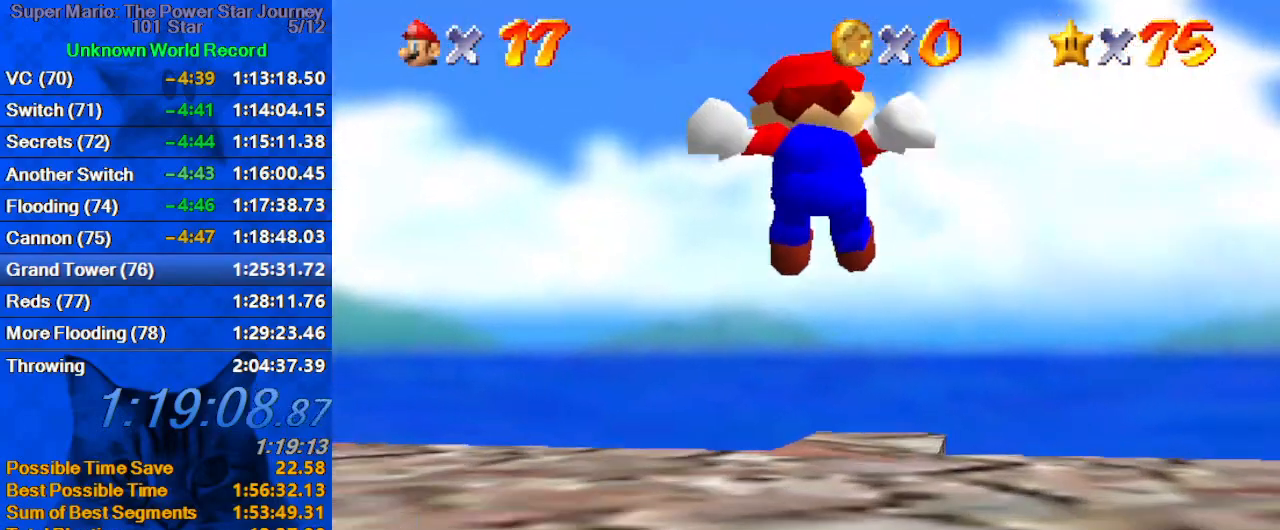
{"keys": ["up"], "events": [[34, "shift", "up"]]}
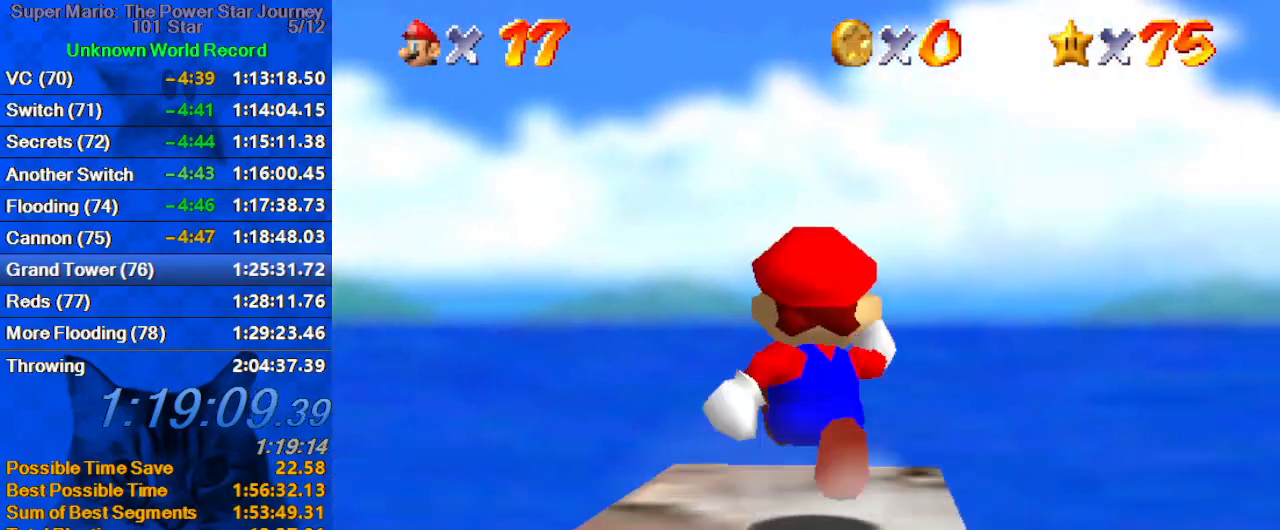
{"keys": [], "events": [[267, "up", "up"]]}
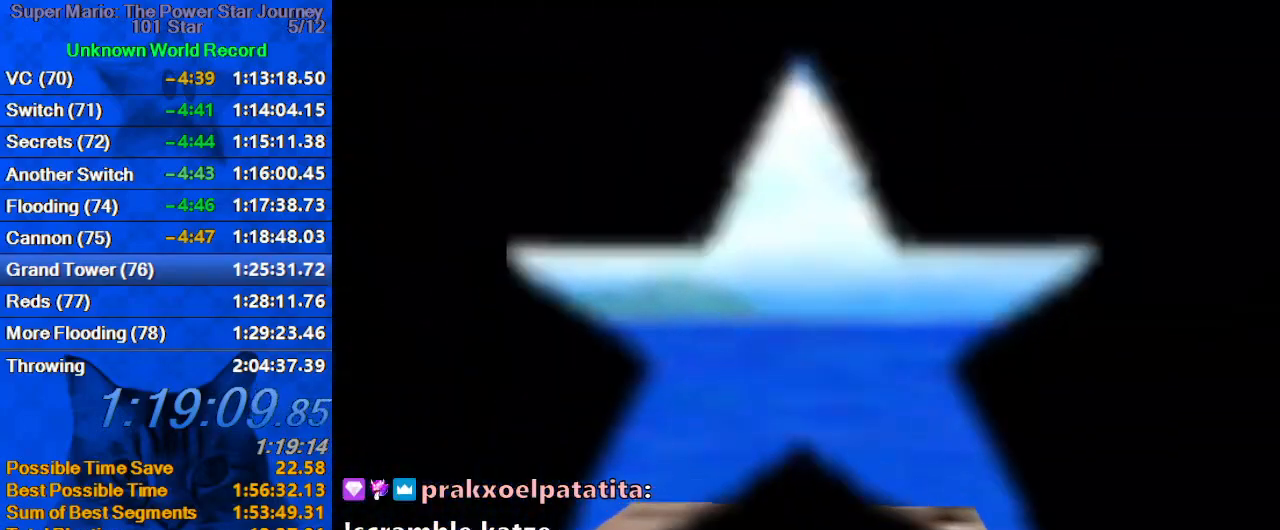
{"keys": ["shift"], "events": [[400, "shift", "down"]]}
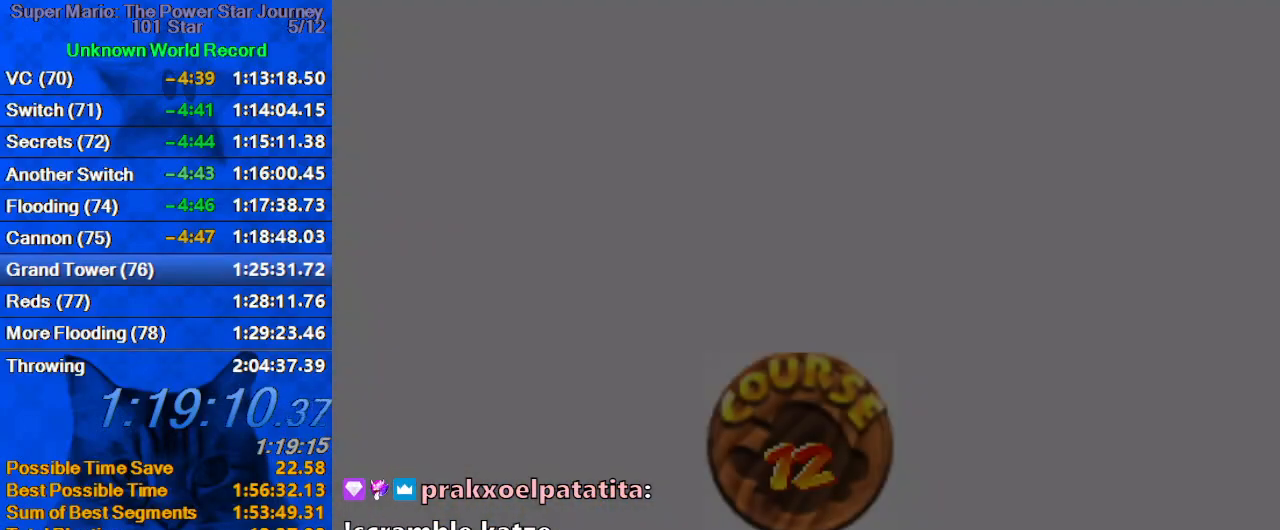
{"keys": [], "events": [[34, "shift", "up"], [134, "shift", "down"], [267, "shift", "up"], [367, "shift", "down"], [434, "shift", "up"]]}
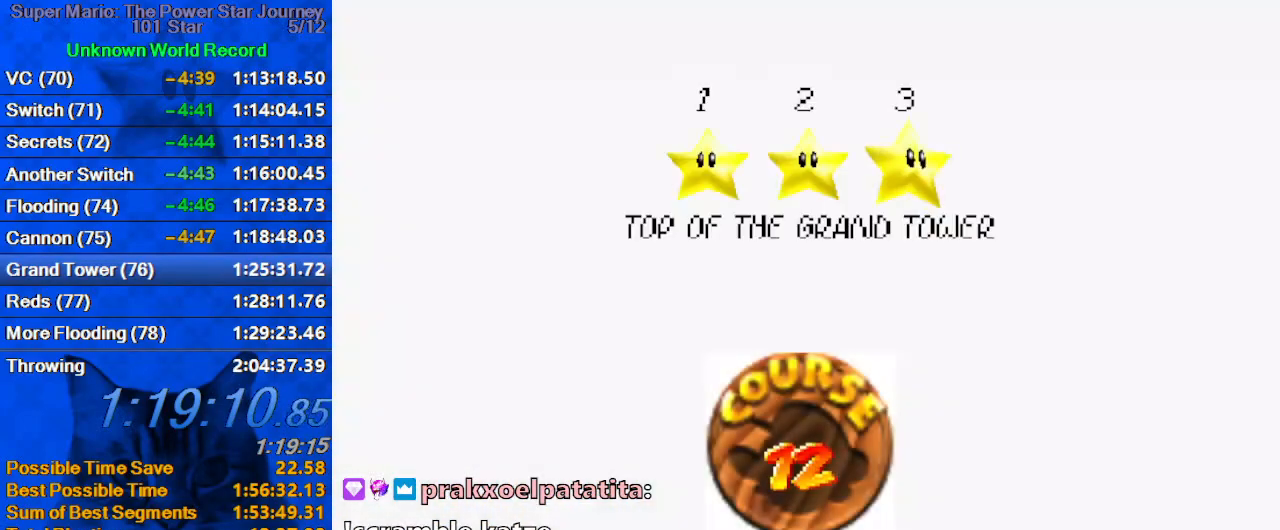
{"keys": [], "events": [[34, "shift", "down"], [134, "shift", "up"], [234, "shift", "down"], [267, "shift", "up"], [367, "shift", "down"], [467, "shift", "up"]]}
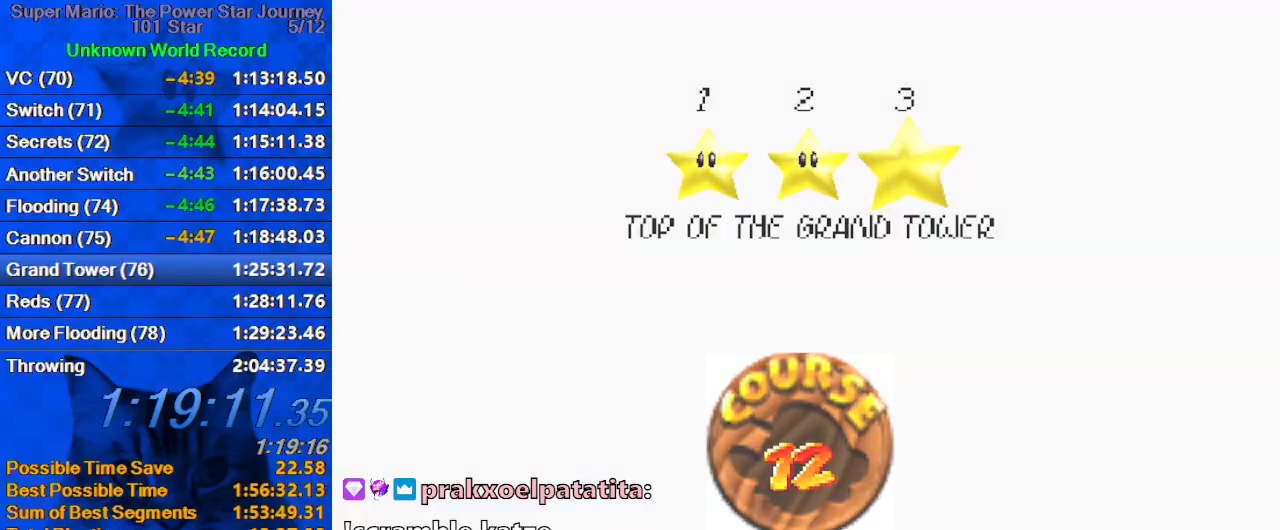
{"keys": [], "events": [[67, "shift", "down"], [134, "shift", "up"], [234, "shift", "down"], [367, "shift", "up"]]}
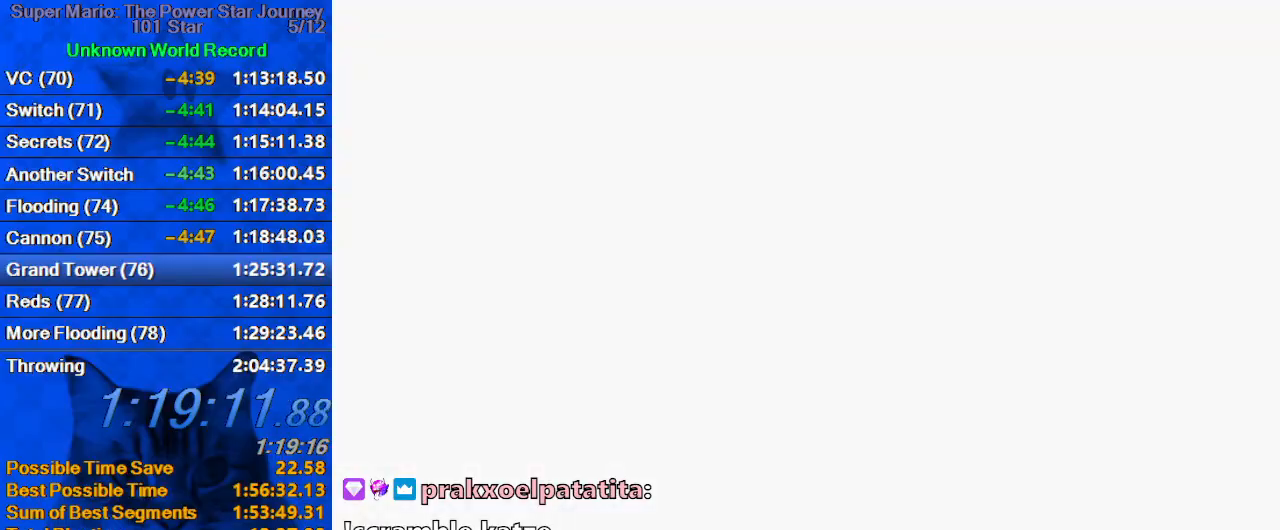
{"keys": ["a"], "events": [[400, "a", "down"]]}
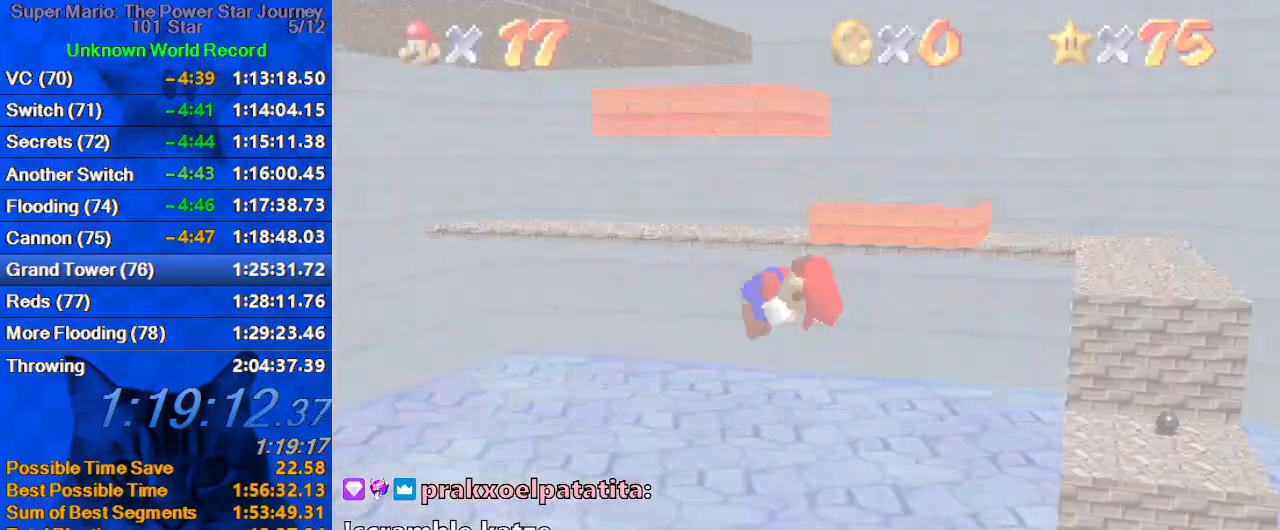
{"keys": ["c"], "events": [[67, "a", "up"], [234, "c", "down"], [300, "c", "up"], [400, "c", "down"]]}
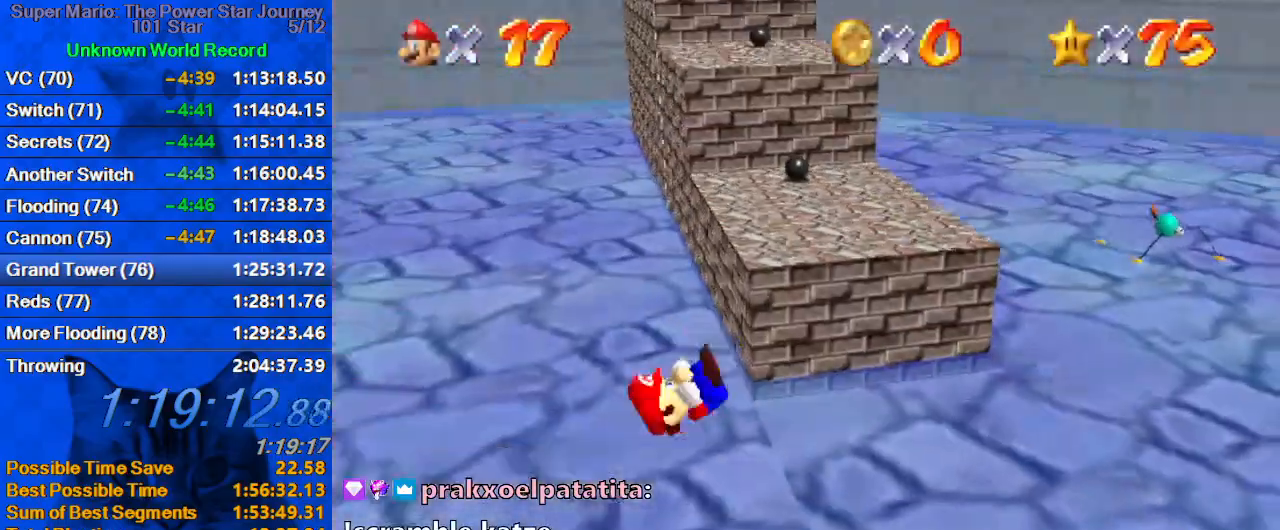
{"keys": ["up"], "events": [[34, "c", "up"], [134, "c", "down"], [200, "up", "down"], [234, "c", "up"], [267, "c", "down"], [467, "c", "up"]]}
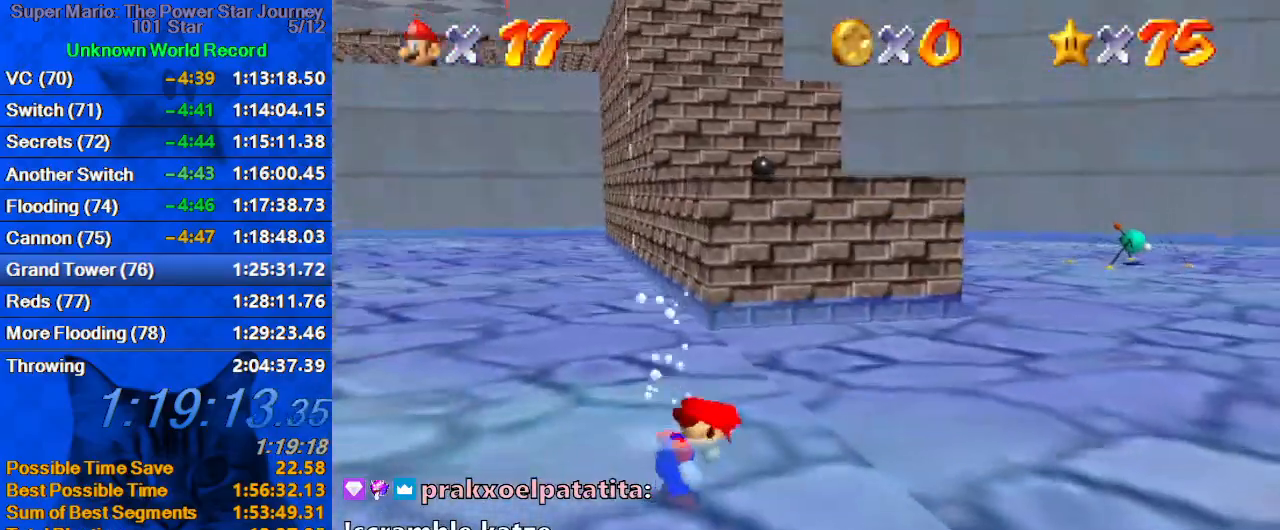
{"keys": ["up"], "events": []}
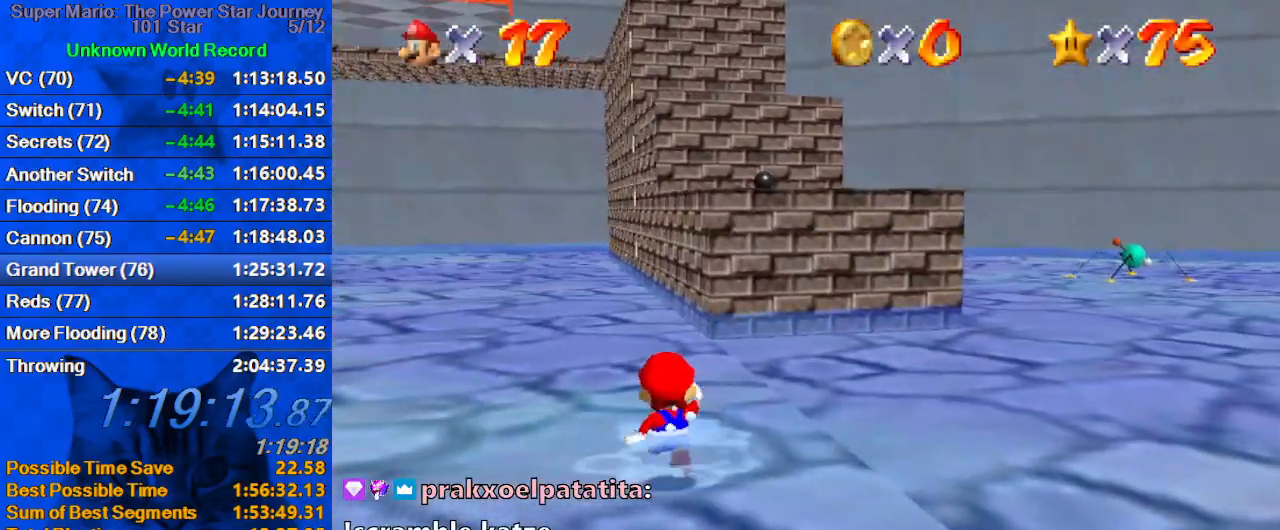
{"keys": ["up"], "events": [[34, "shift", "down"], [167, "shift", "up"]]}
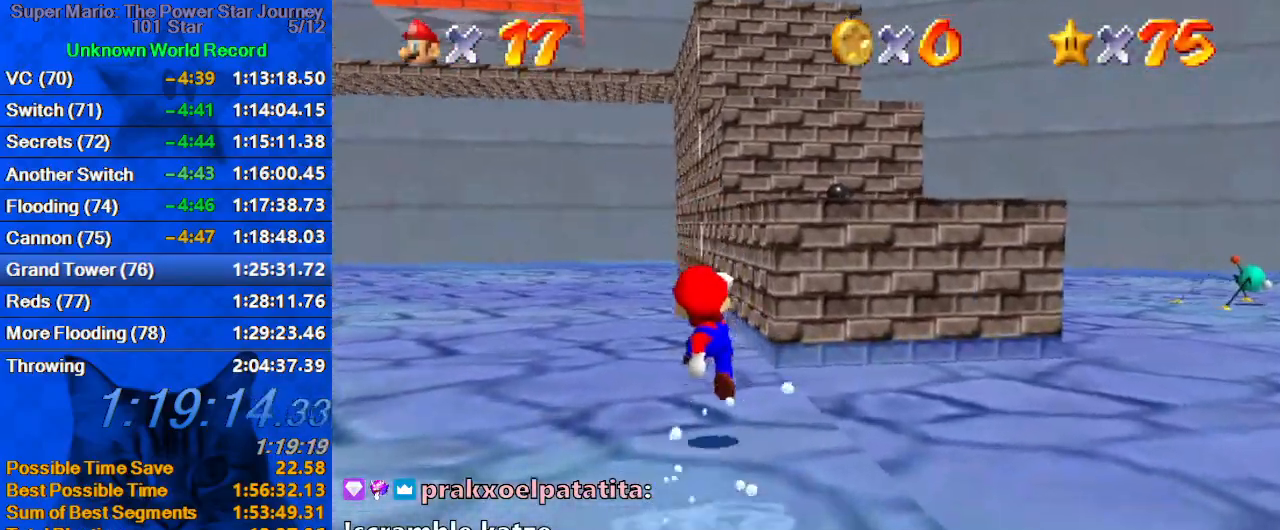
{"keys": ["c", "right", "s", "up"], "events": [[100, "ctrl", "down"], [134, "shift", "down"], [300, "ctrl", "up"], [300, "shift", "up"], [367, "c", "down"], [367, "right", "down"], [434, "s", "down"]]}
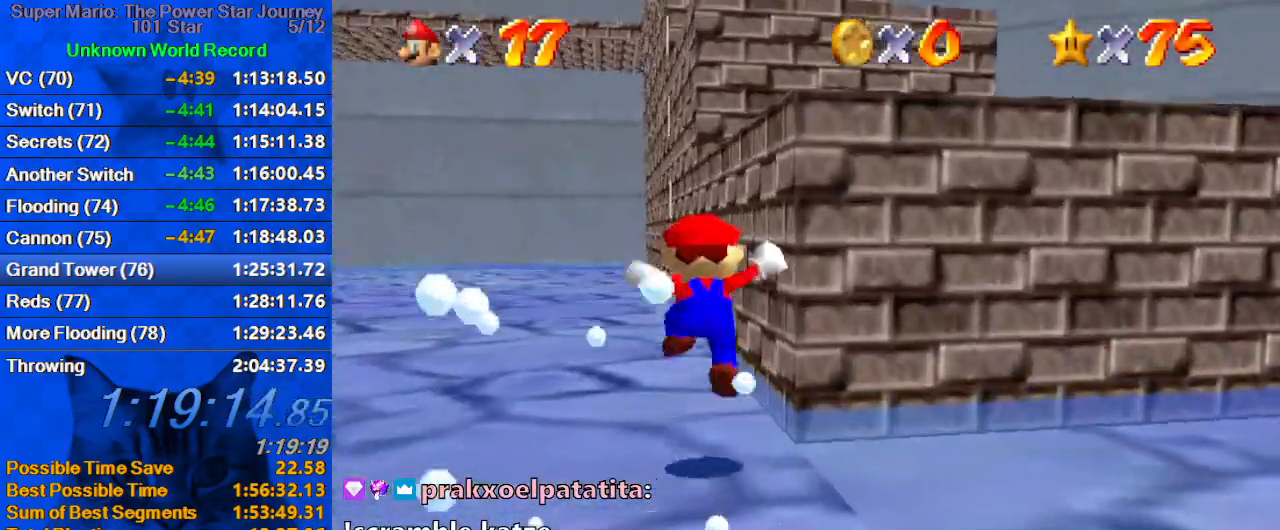
{"keys": ["down", "right", "shift"], "events": [[34, "c", "up"], [34, "right", "up"], [67, "s", "up"], [200, "shift", "down"], [300, "up", "up"], [334, "down", "down"], [400, "right", "down"]]}
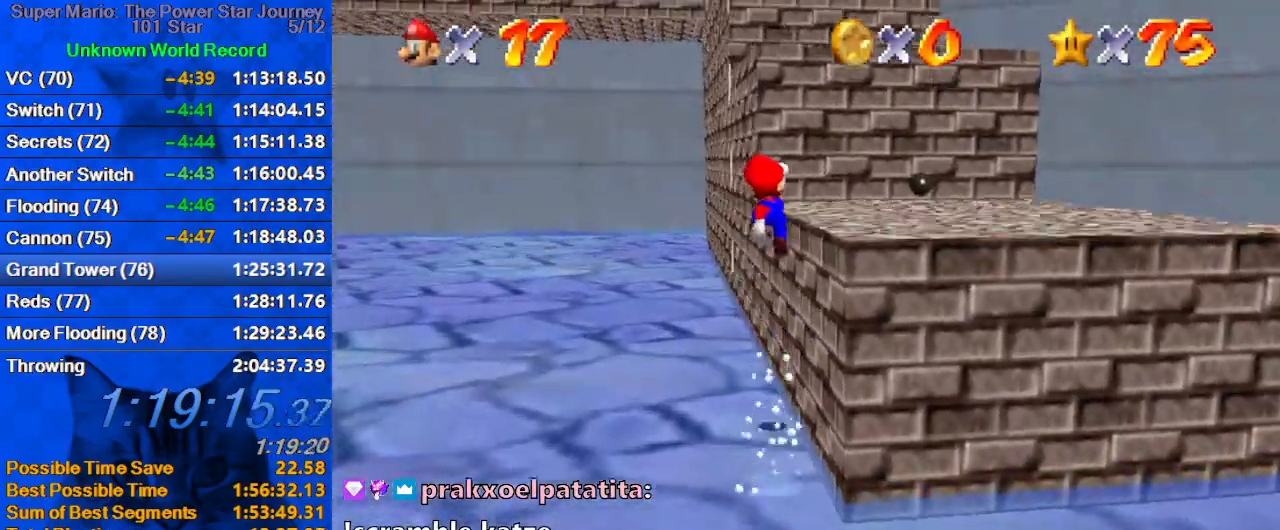
{"keys": ["shift", "up"], "events": [[34, "down", "up"], [67, "ctrl", "down"], [167, "up", "down"], [234, "ctrl", "up"], [234, "shift", "up"], [267, "d", "down"], [367, "d", "up"], [400, "right", "up"], [500, "shift", "down"]]}